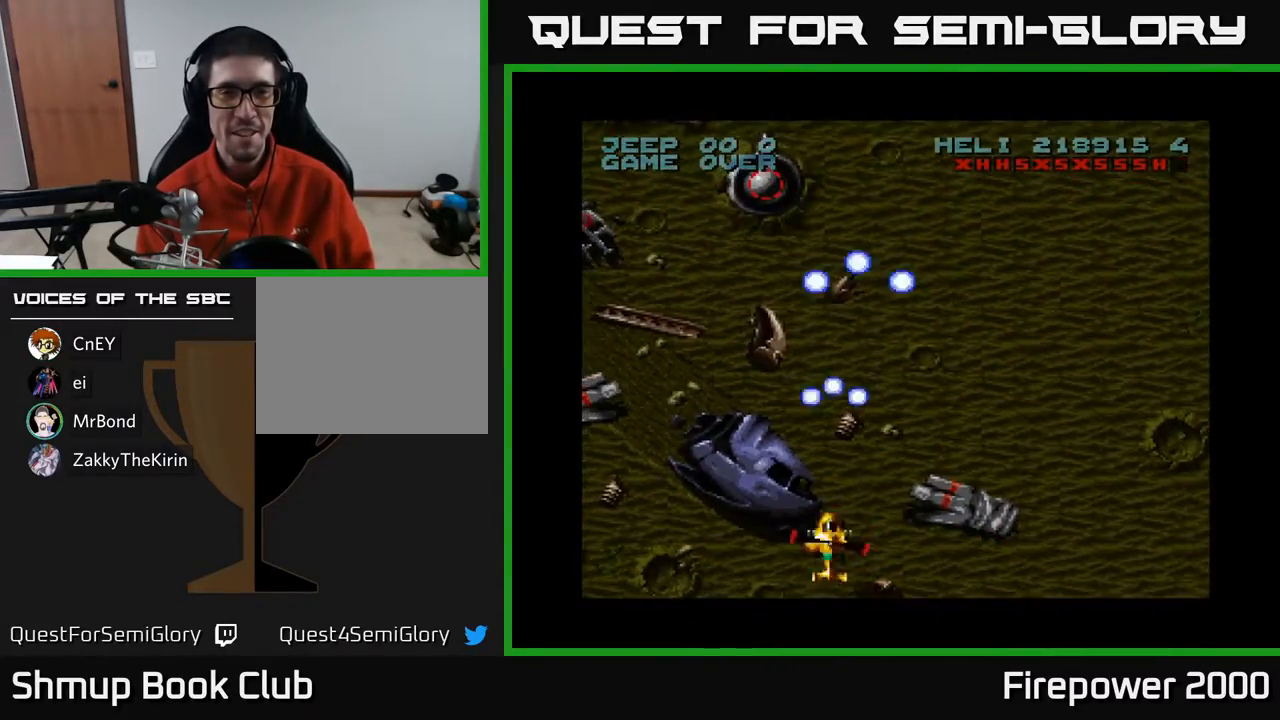
Gameplay with a controller (Xbox layout); each line is a JSON object with the inputs held at the frame after it. "events" lists button and stick changes between this image and that frame as [ms after this image, input, new state], when the widget could be followed in between. Not read: left_stick right_stick.
{"buttons": ["A"], "events": [[483, "DPAD_RIGHT", "up"]]}
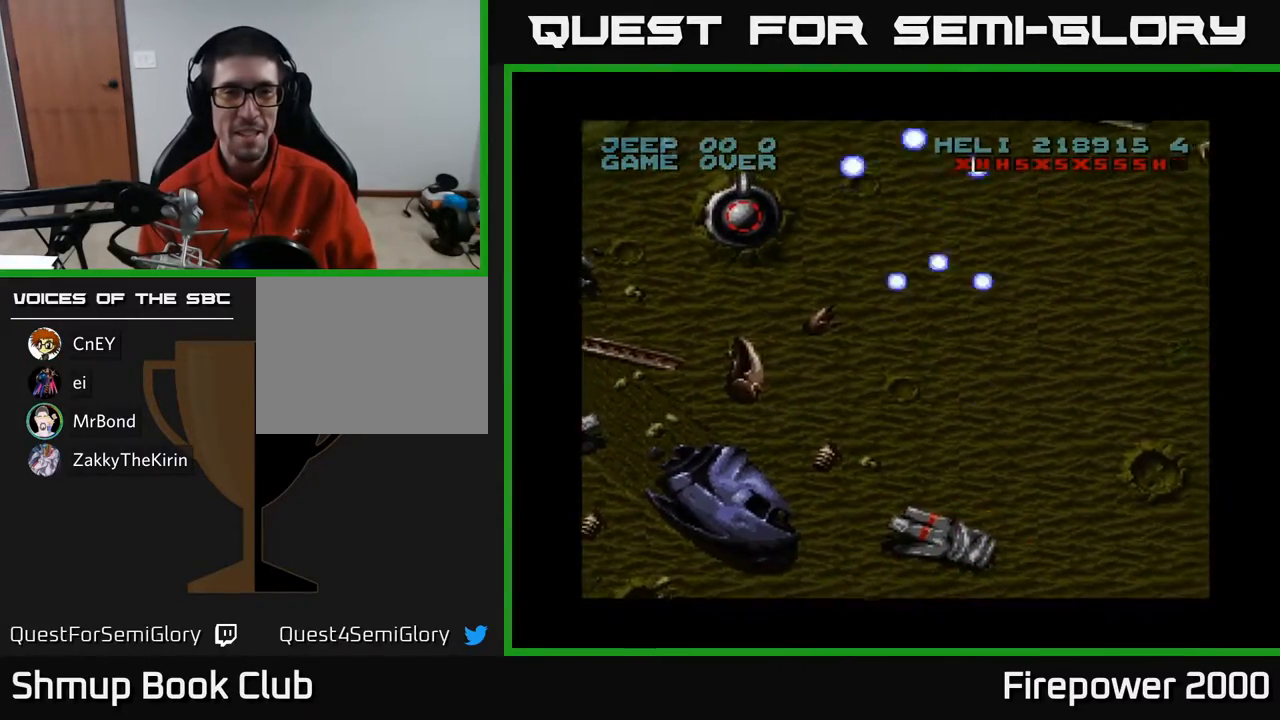
{"buttons": ["A", "DPAD_LEFT"], "events": [[33, "DPAD_LEFT", "down"]]}
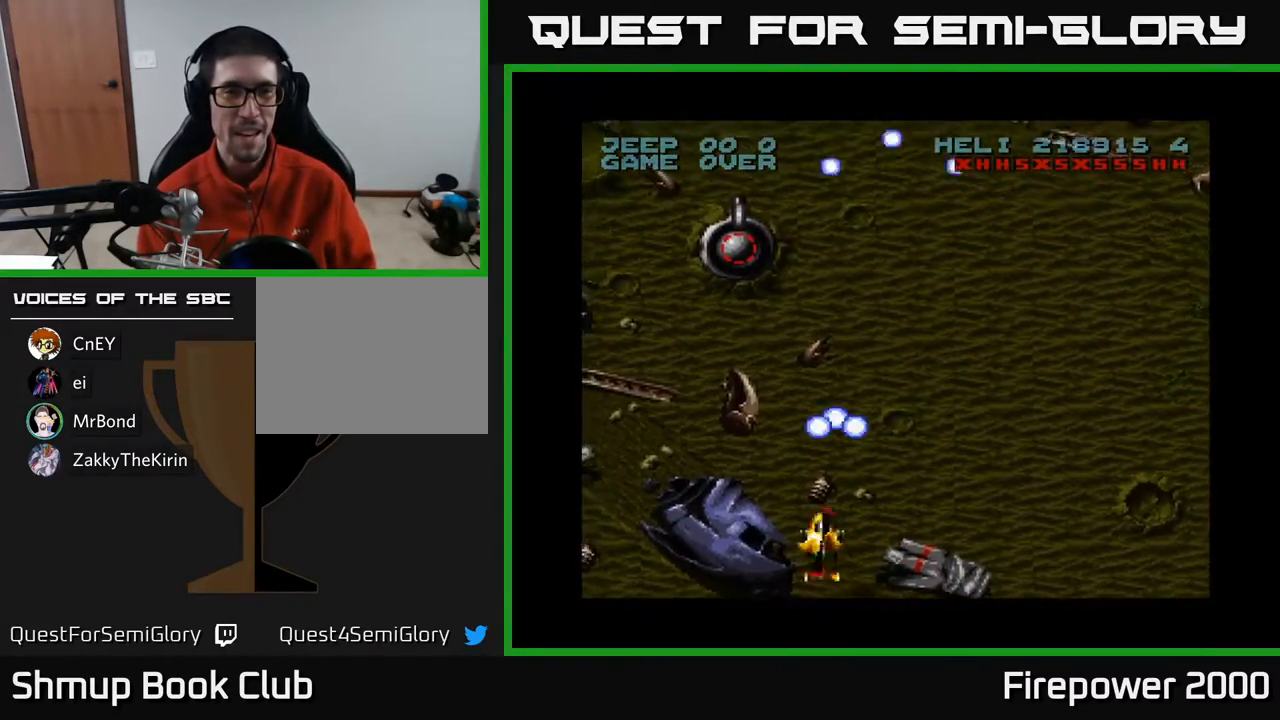
{"buttons": ["A", "DPAD_UP", "DPAD_RIGHT"], "events": [[117, "DPAD_UP", "down"], [333, "DPAD_LEFT", "up"], [483, "DPAD_RIGHT", "down"]]}
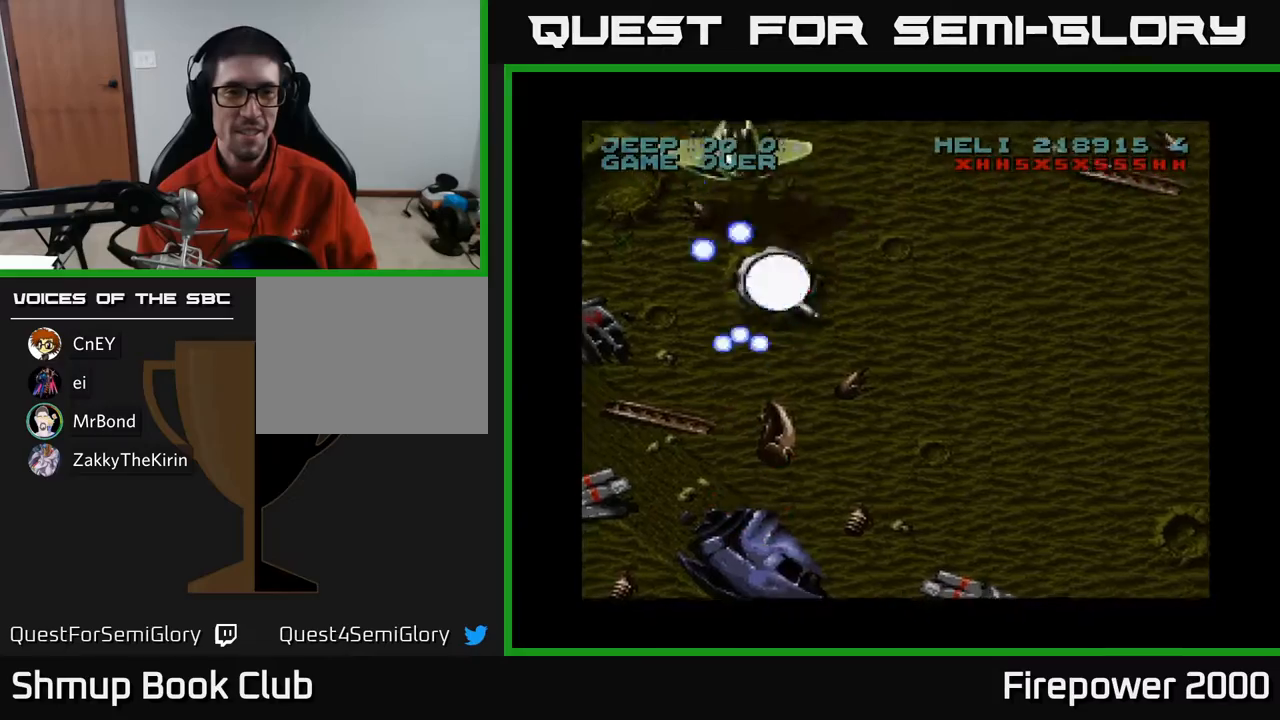
{"buttons": ["A", "DPAD_DOWN"], "events": [[117, "DPAD_RIGHT", "up"], [183, "DPAD_LEFT", "down"], [200, "DPAD_UP", "up"], [233, "DPAD_DOWN", "down"], [250, "DPAD_LEFT", "up"]]}
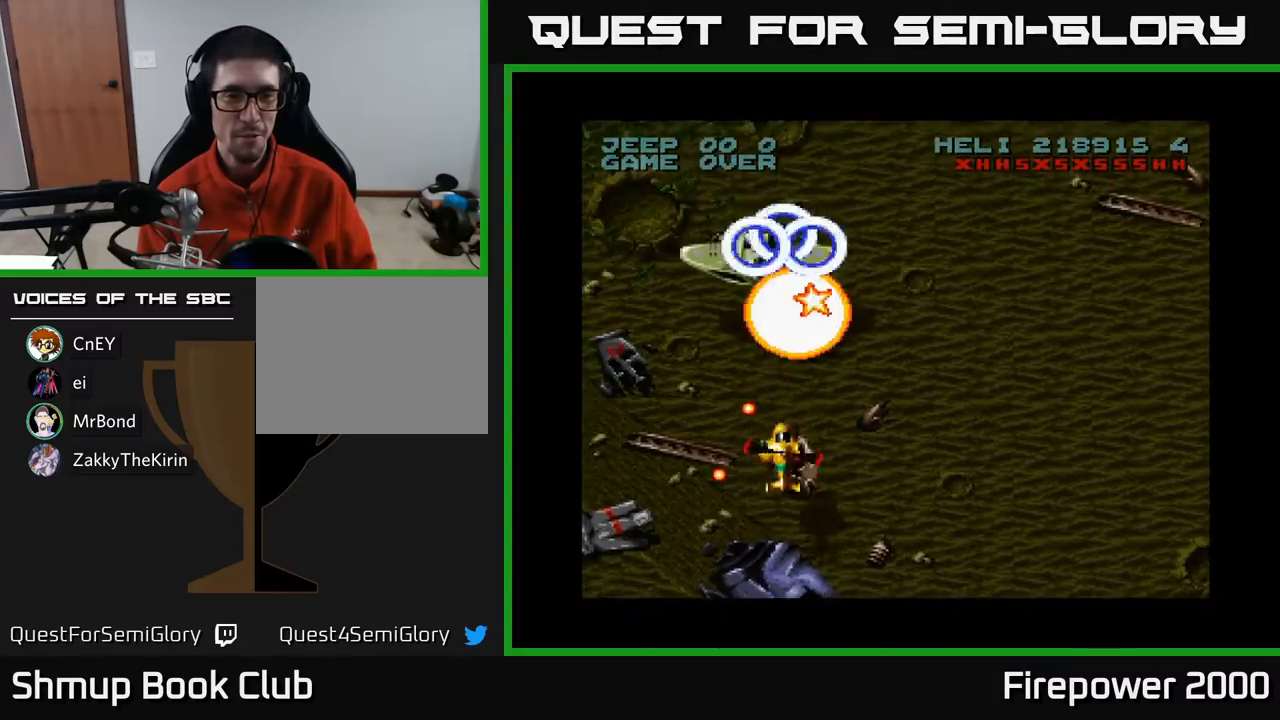
{"buttons": ["A", "DPAD_UP"], "events": [[450, "DPAD_DOWN", "up"], [500, "DPAD_UP", "down"]]}
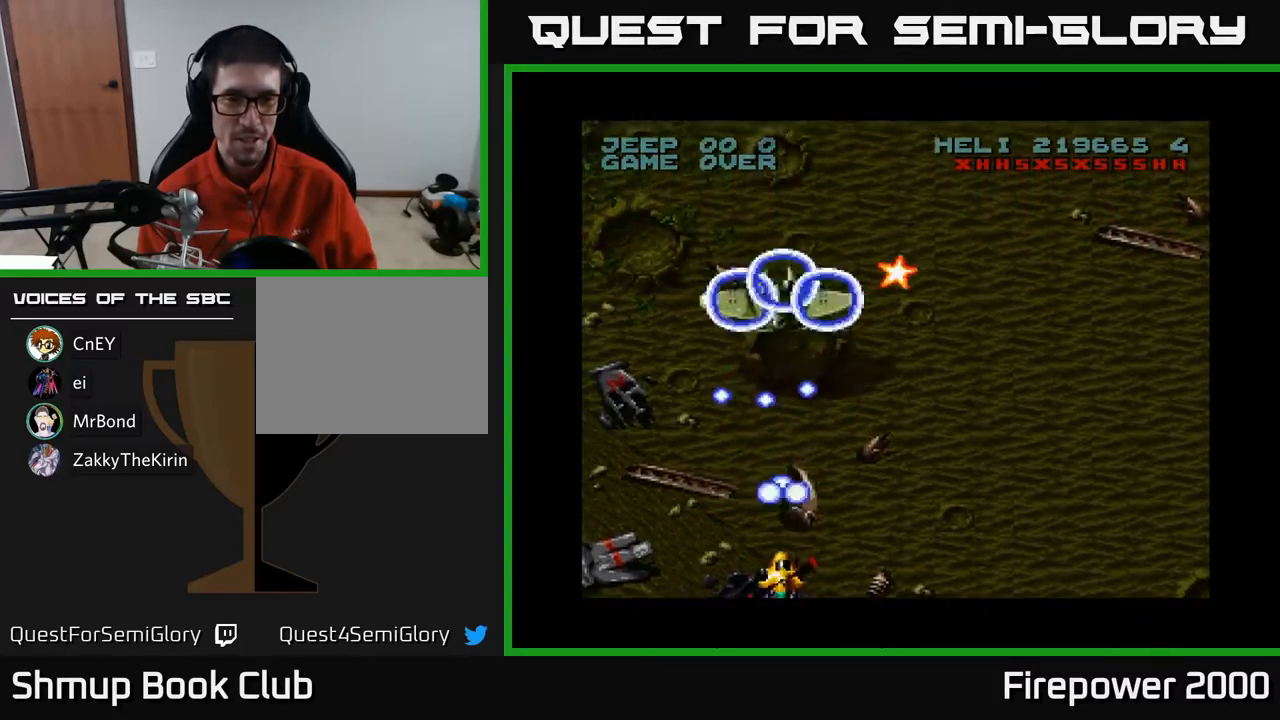
{"buttons": ["A", "DPAD_UP", "DPAD_RIGHT"], "events": [[67, "DPAD_RIGHT", "down"], [117, "DPAD_UP", "up"], [417, "DPAD_UP", "down"]]}
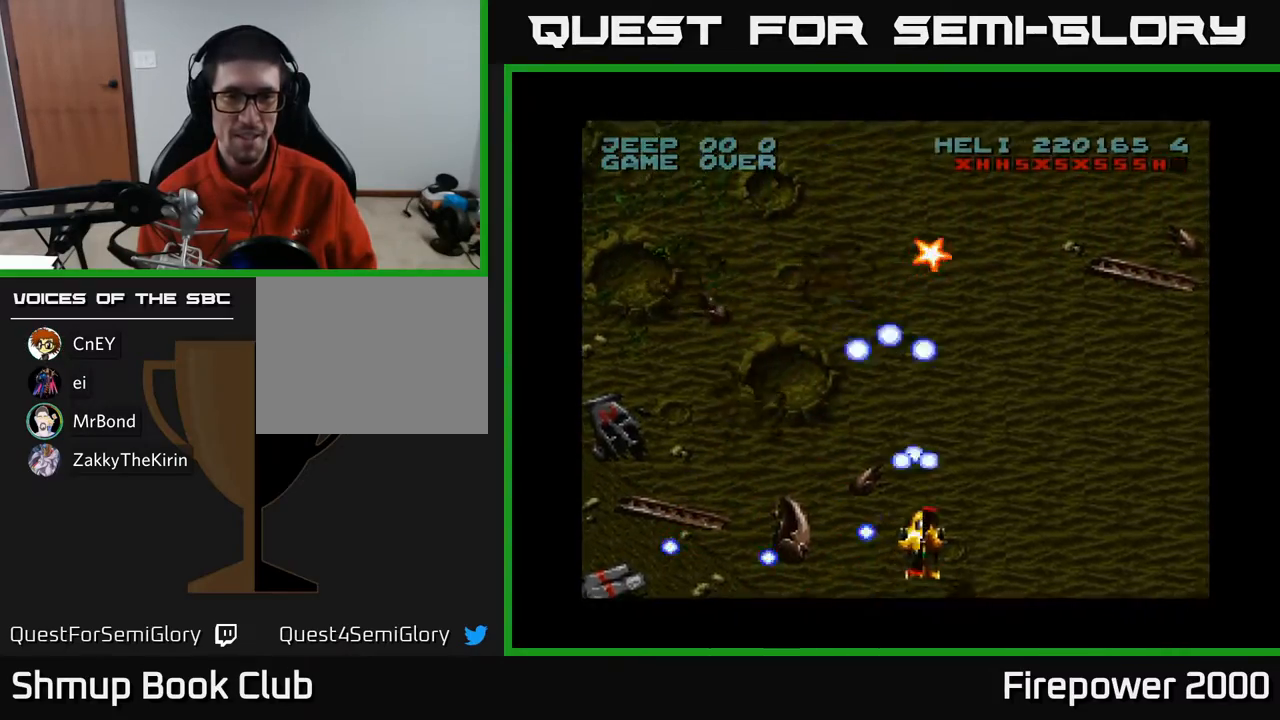
{"buttons": ["A", "DPAD_DOWN", "DPAD_RIGHT"], "events": [[250, "DPAD_UP", "up"], [333, "DPAD_UP", "down"], [433, "DPAD_UP", "up"], [483, "DPAD_DOWN", "down"]]}
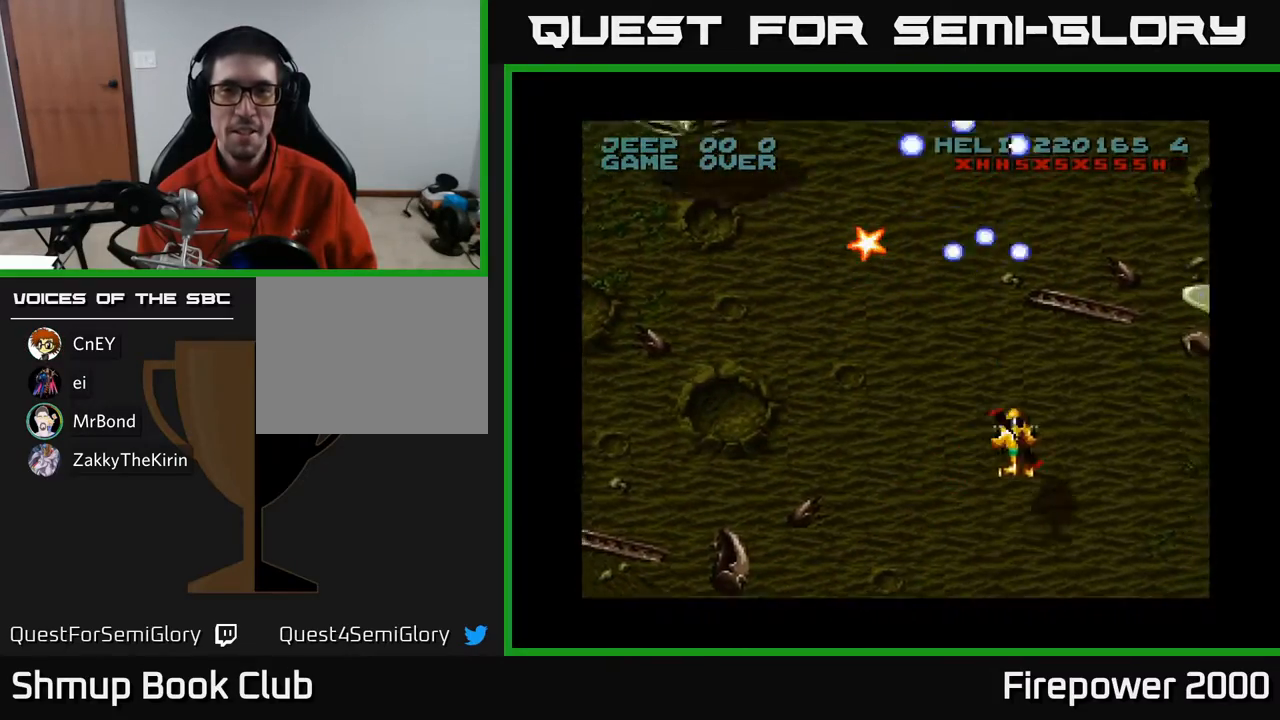
{"buttons": ["A", "DPAD_LEFT"], "events": [[133, "DPAD_RIGHT", "up"], [183, "DPAD_LEFT", "down"], [383, "DPAD_DOWN", "up"]]}
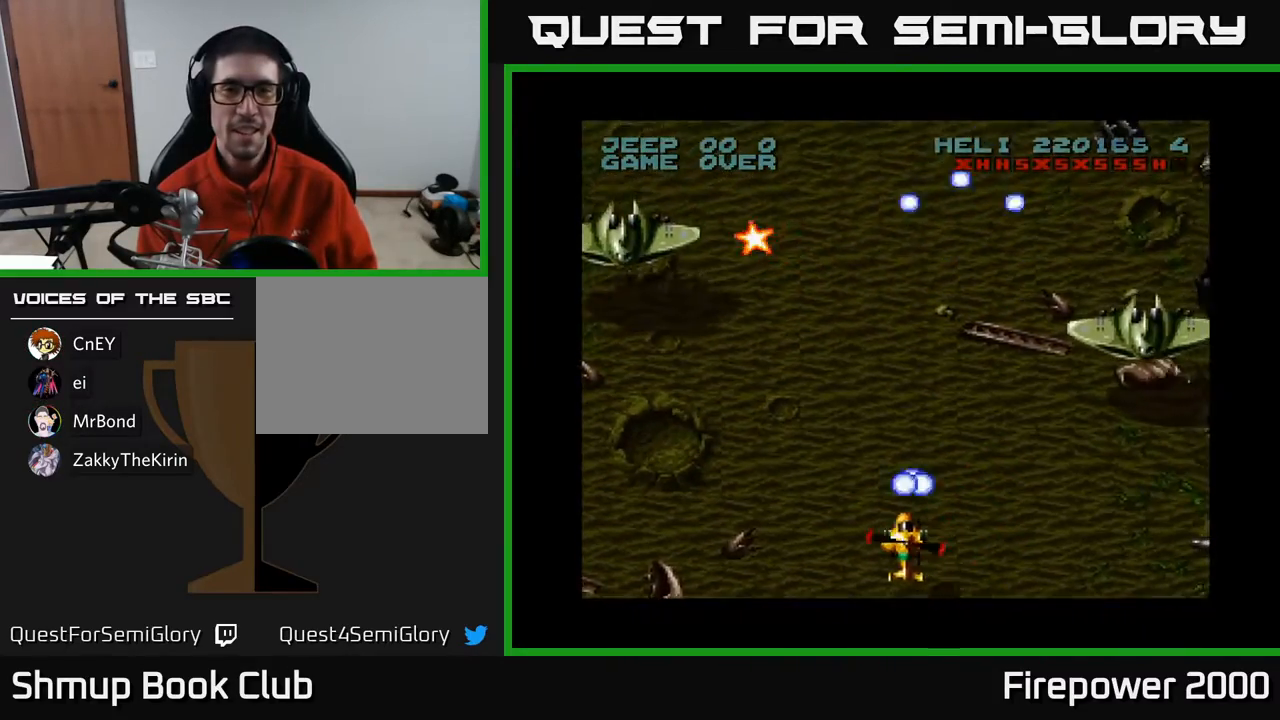
{"buttons": ["A", "DPAD_RIGHT"], "events": [[67, "DPAD_LEFT", "up"], [83, "DPAD_DOWN", "down"], [83, "DPAD_RIGHT", "down"], [117, "DPAD_DOWN", "up"]]}
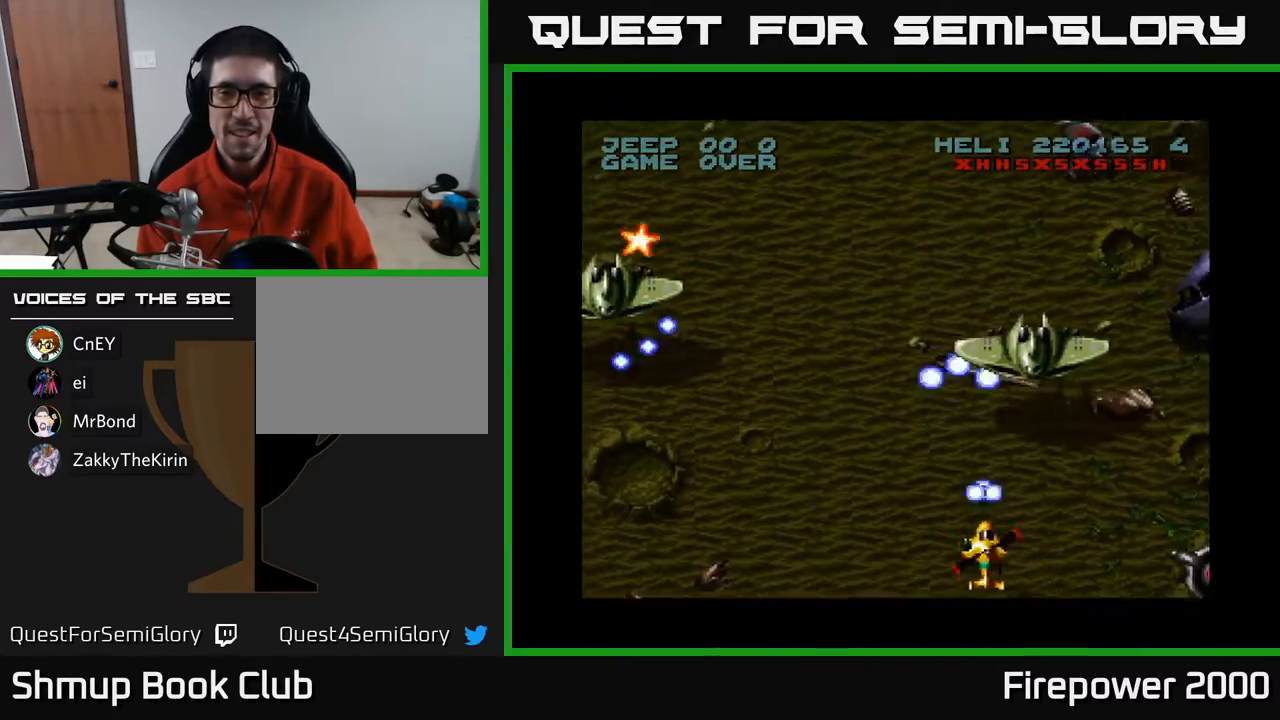
{"buttons": ["A", "DPAD_DOWN"], "events": [[33, "DPAD_UP", "down"], [50, "DPAD_RIGHT", "up"], [100, "DPAD_LEFT", "down"], [167, "DPAD_UP", "up"], [217, "DPAD_DOWN", "down"], [467, "DPAD_LEFT", "up"]]}
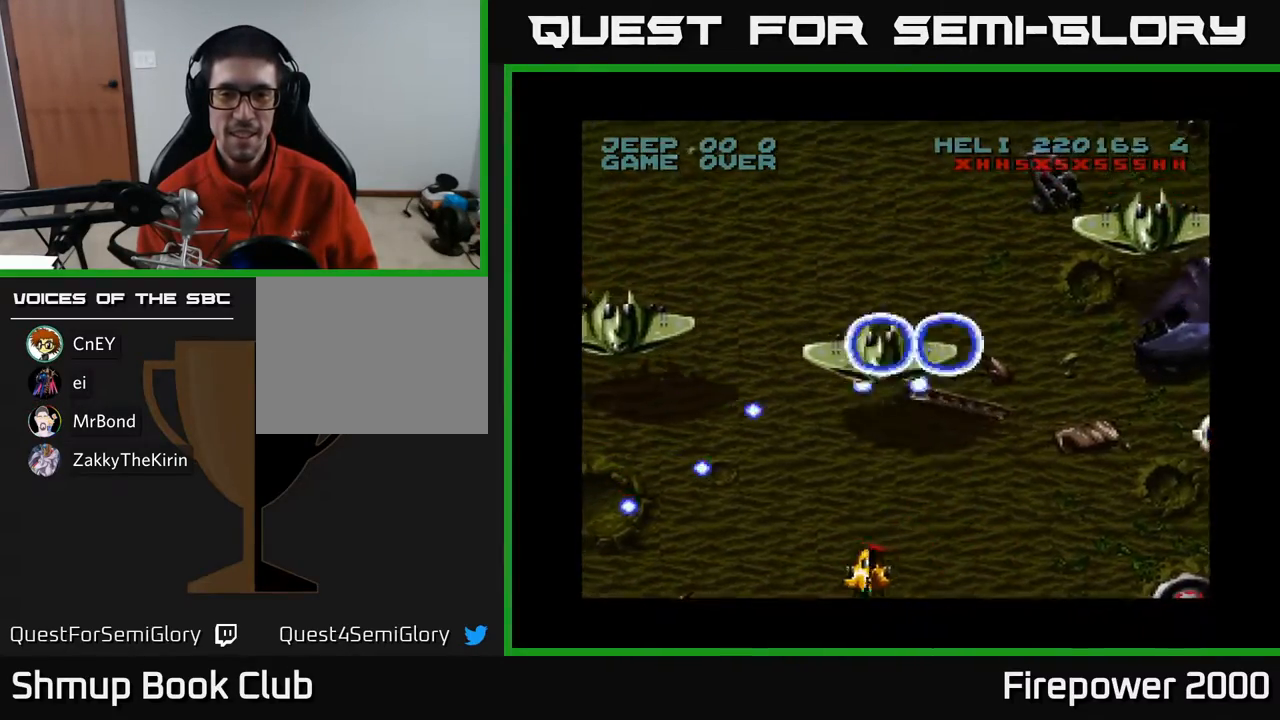
{"buttons": ["A", "DPAD_RIGHT"], "events": [[17, "DPAD_RIGHT", "down"], [33, "DPAD_DOWN", "up"]]}
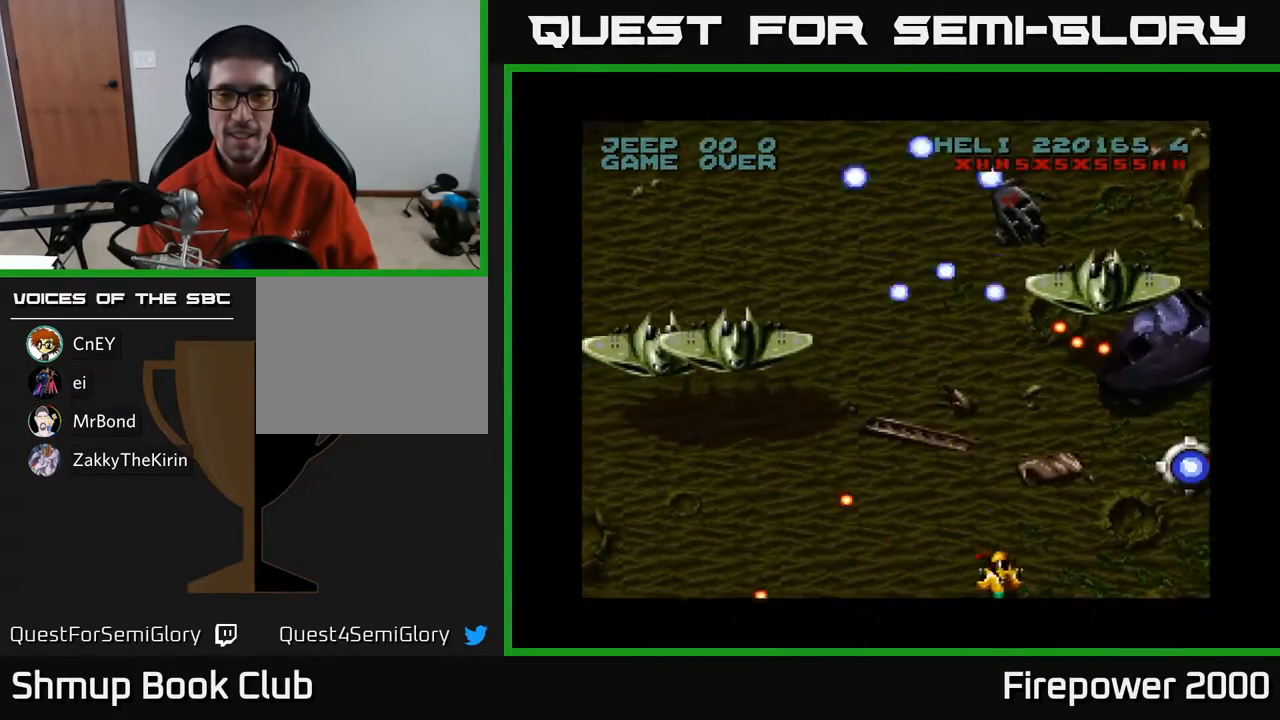
{"buttons": ["A", "DPAD_DOWN", "DPAD_RIGHT"], "events": [[217, "DPAD_RIGHT", "up"], [217, "DPAD_UP", "down"], [283, "DPAD_LEFT", "down"], [333, "DPAD_UP", "up"], [400, "DPAD_DOWN", "down"], [417, "DPAD_LEFT", "up"], [467, "DPAD_RIGHT", "down"]]}
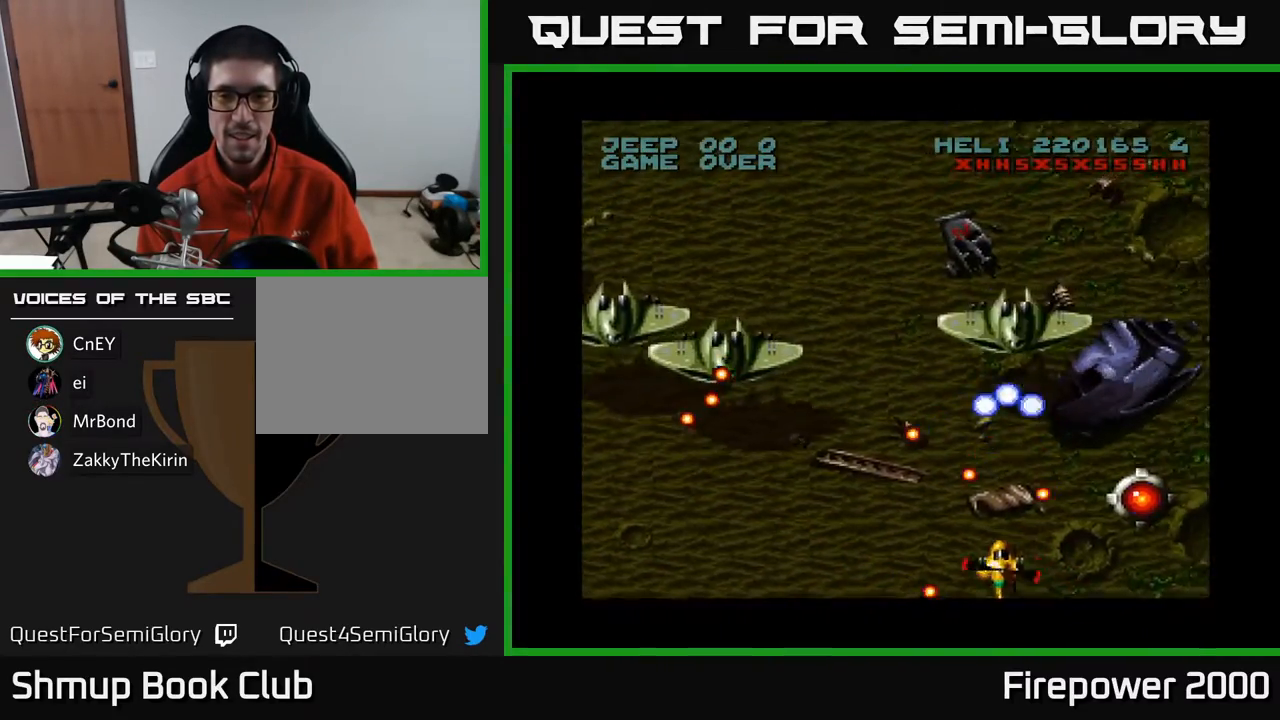
{"buttons": ["A", "DPAD_LEFT"], "events": [[17, "DPAD_DOWN", "up"], [433, "DPAD_LEFT", "down"], [433, "DPAD_RIGHT", "up"], [433, "DPAD_UP", "down"], [467, "DPAD_UP", "up"]]}
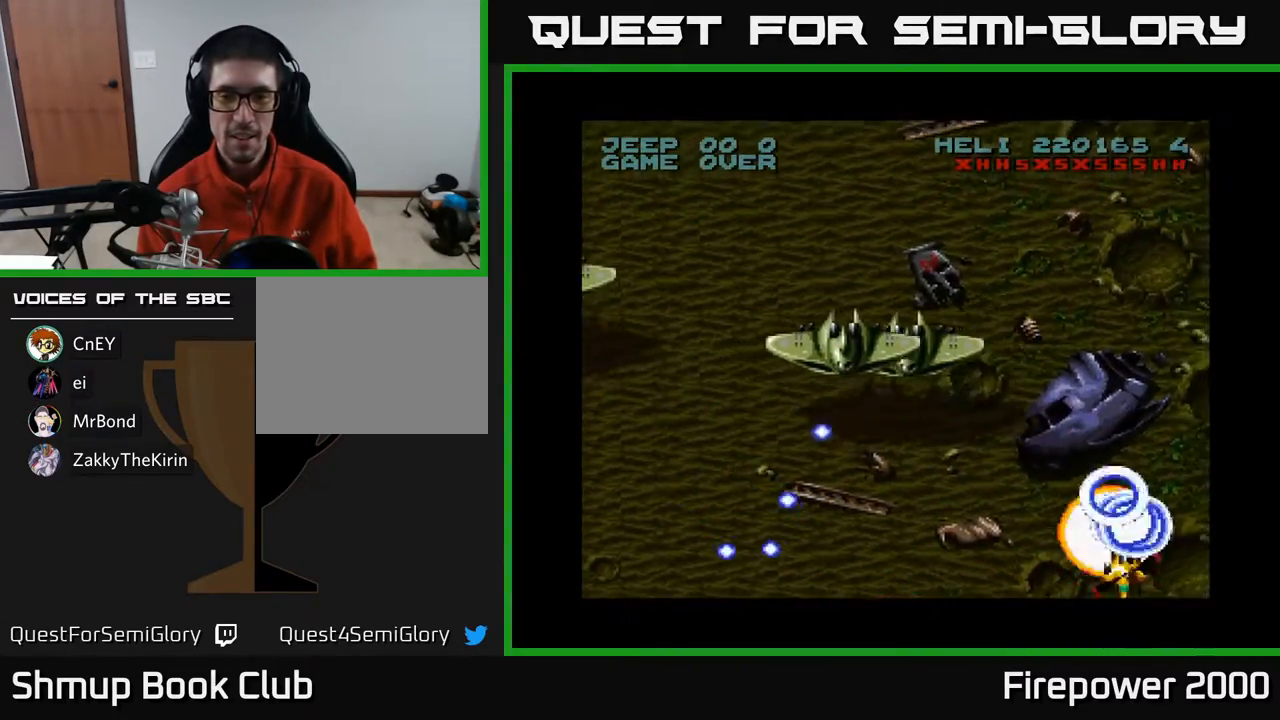
{"buttons": ["DPAD_UP", "DPAD_LEFT"], "events": [[17, "DPAD_LEFT", "up"], [267, "A", "up"], [267, "DPAD_UP", "down"], [500, "DPAD_LEFT", "down"]]}
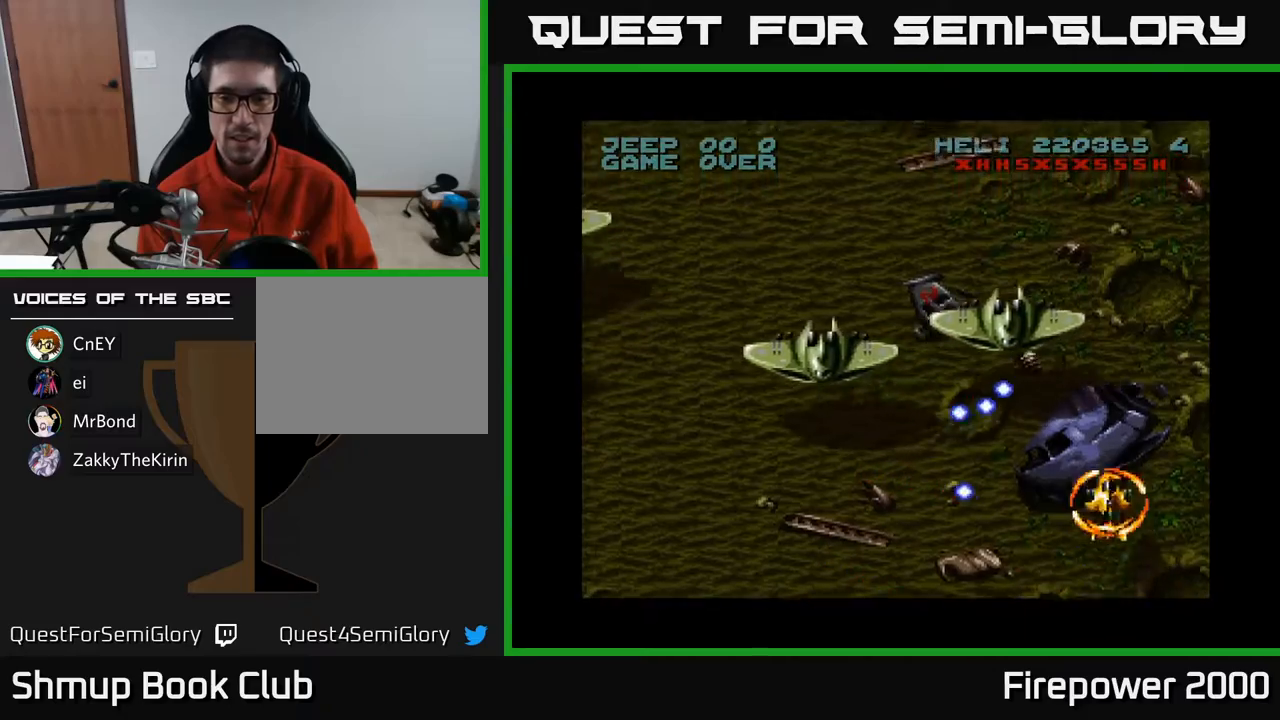
{"buttons": ["A", "DPAD_RIGHT"], "events": [[83, "A", "down"], [117, "DPAD_UP", "up"], [167, "DPAD_LEFT", "up"], [200, "DPAD_RIGHT", "down"]]}
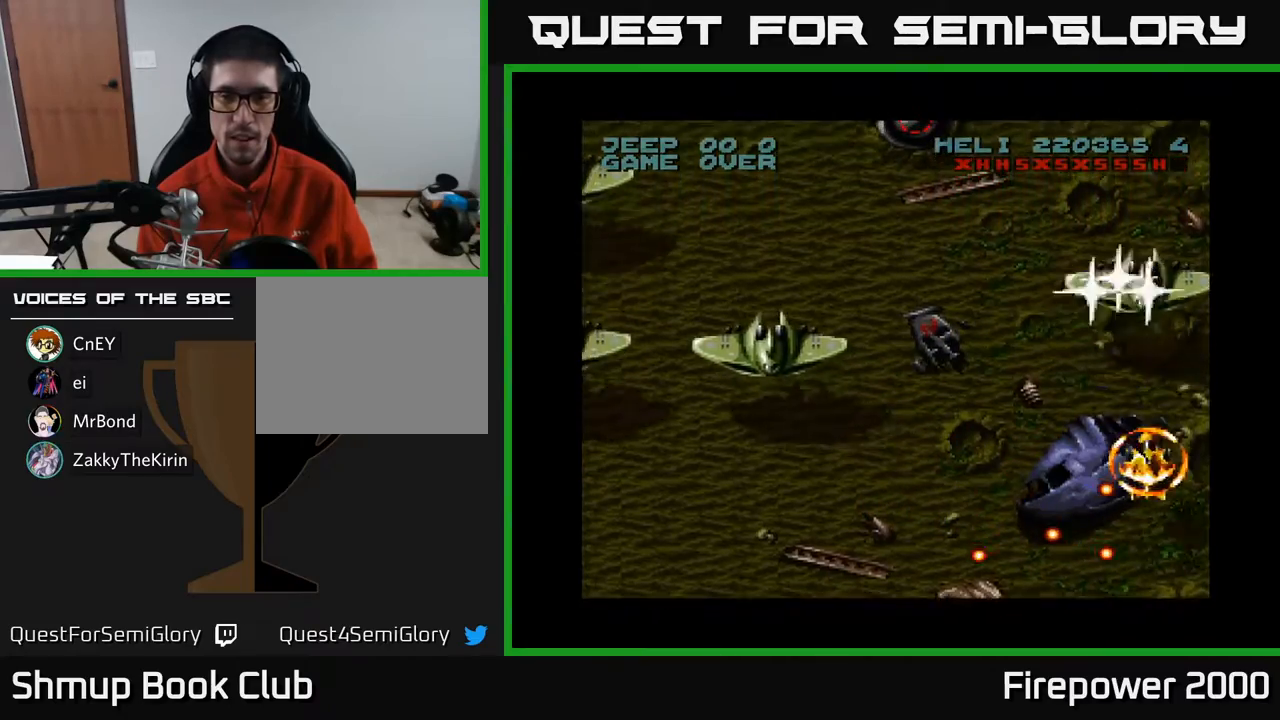
{"buttons": ["A", "DPAD_DOWN", "DPAD_LEFT"], "events": [[33, "DPAD_RIGHT", "up"], [33, "DPAD_UP", "down"], [183, "DPAD_LEFT", "down"], [183, "DPAD_UP", "up"], [233, "DPAD_DOWN", "down"], [317, "DPAD_LEFT", "up"], [433, "DPAD_LEFT", "down"]]}
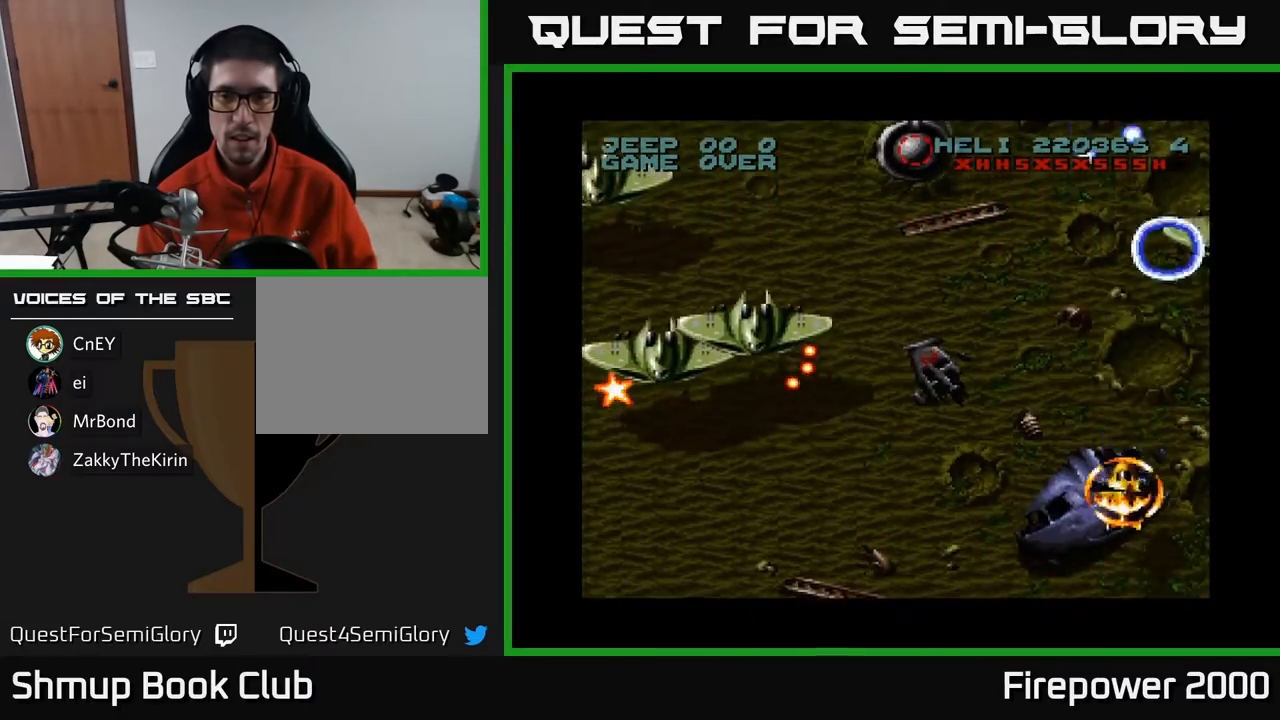
{"buttons": ["A", "DPAD_LEFT"], "events": [[150, "DPAD_DOWN", "up"], [367, "DPAD_DOWN", "down"], [500, "DPAD_DOWN", "up"]]}
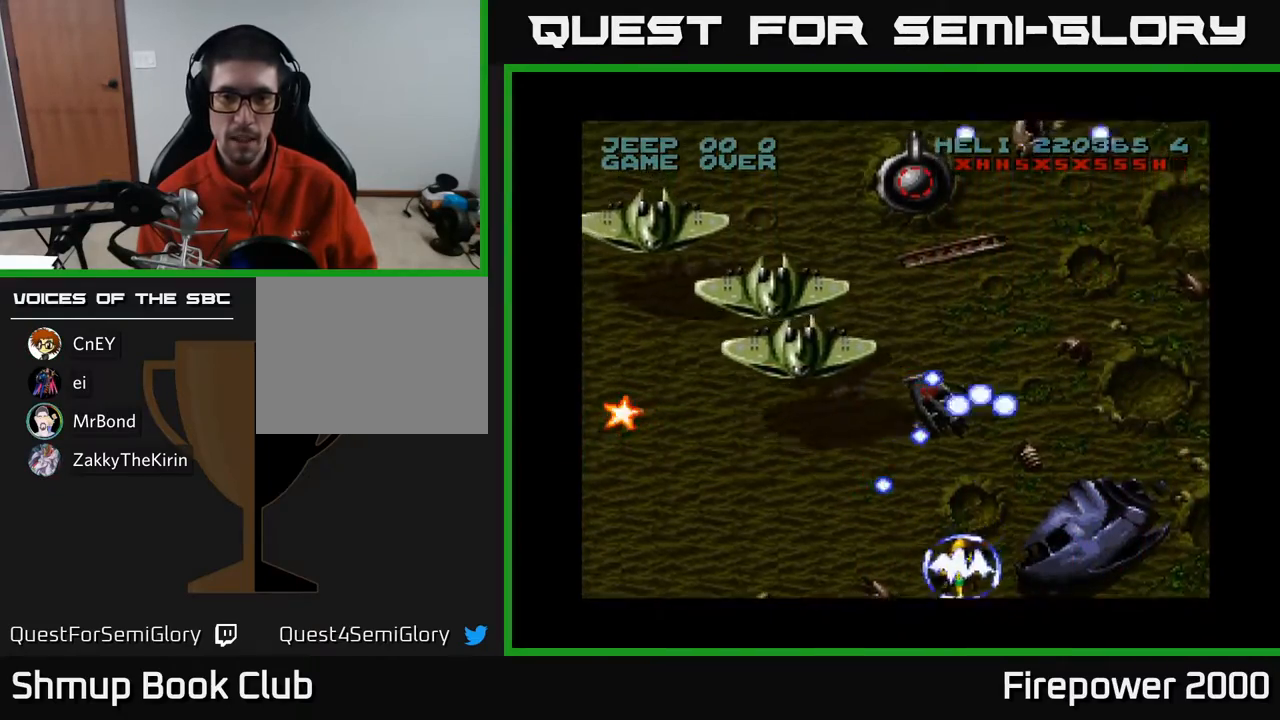
{"buttons": ["A", "DPAD_UP", "DPAD_RIGHT"], "events": [[117, "DPAD_DOWN", "down"], [233, "DPAD_LEFT", "up"], [250, "DPAD_DOWN", "up"], [283, "DPAD_RIGHT", "down"], [300, "DPAD_UP", "down"]]}
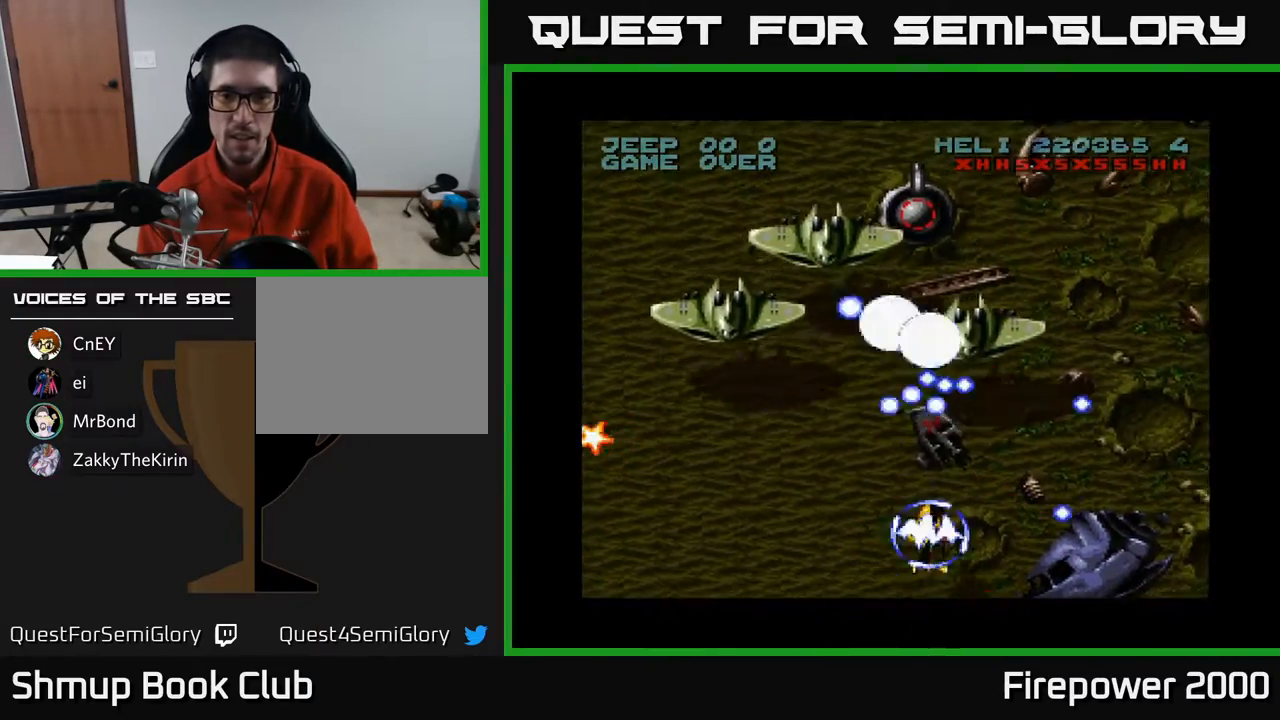
{"buttons": ["A"], "events": [[33, "DPAD_RIGHT", "up"], [67, "DPAD_LEFT", "down"], [83, "DPAD_UP", "up"], [150, "DPAD_DOWN", "down"], [417, "DPAD_LEFT", "up"], [450, "DPAD_RIGHT", "down"], [483, "DPAD_DOWN", "up"], [483, "DPAD_RIGHT", "up"]]}
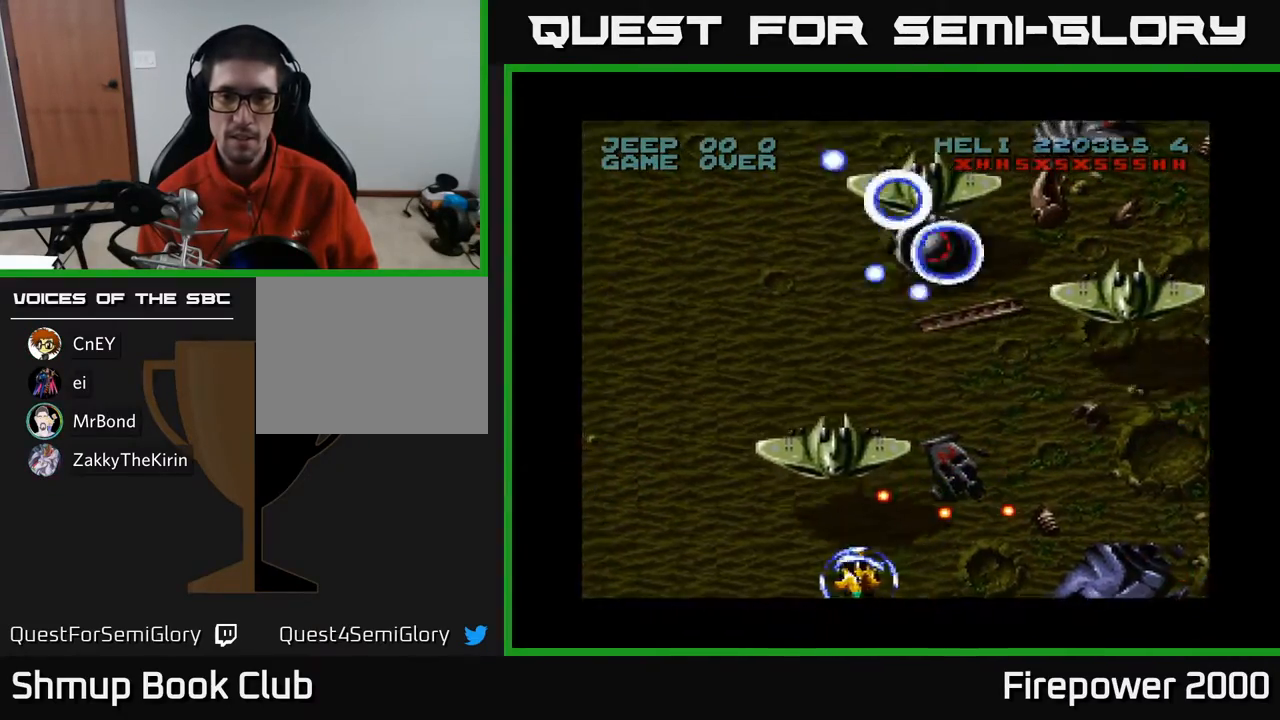
{"buttons": ["A", "DPAD_LEFT"], "events": [[17, "DPAD_LEFT", "down"]]}
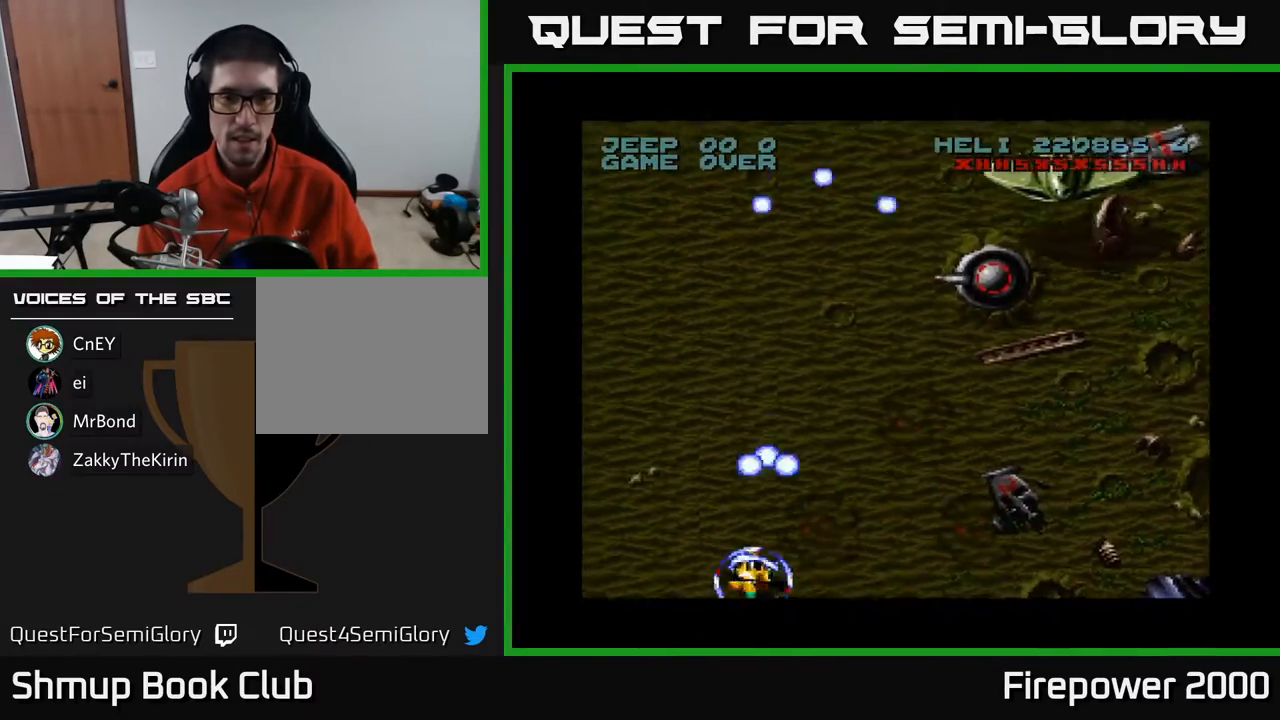
{"buttons": ["A", "DPAD_UP", "DPAD_LEFT"], "events": [[133, "DPAD_UP", "down"]]}
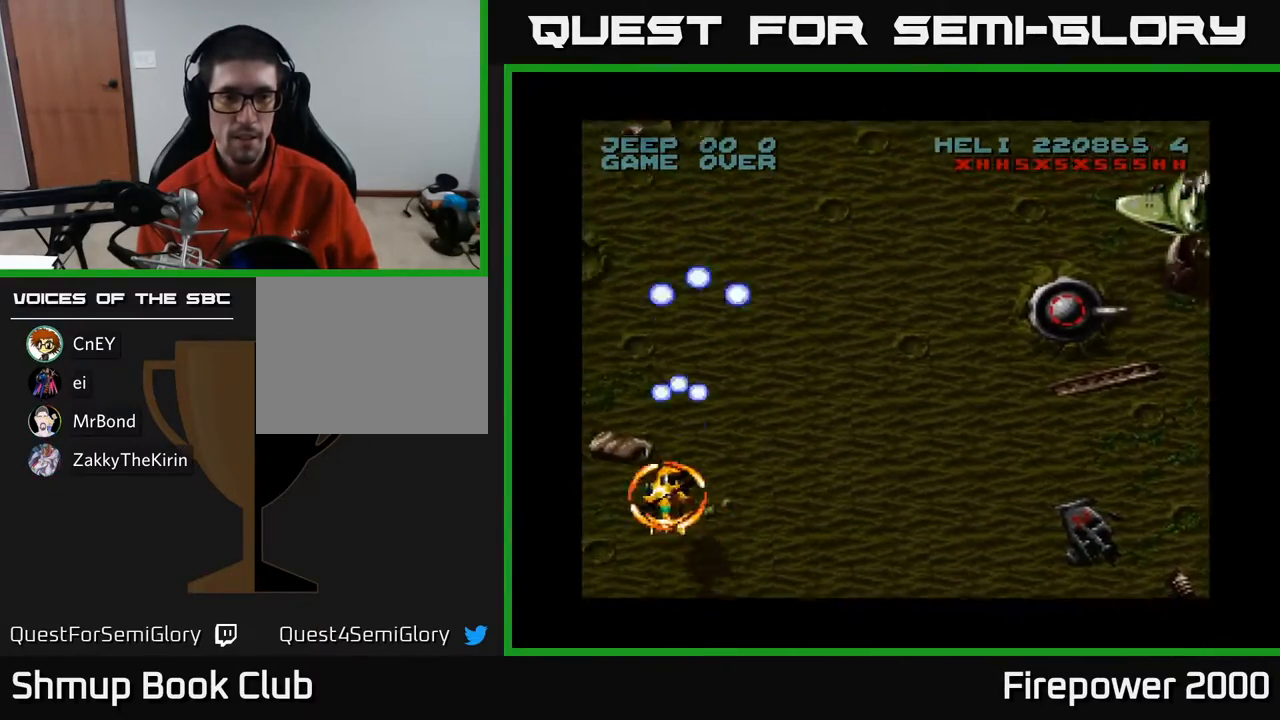
{"buttons": ["A", "DPAD_DOWN", "DPAD_RIGHT"], "events": [[133, "DPAD_UP", "up"], [383, "DPAD_DOWN", "down"], [400, "DPAD_LEFT", "up"], [450, "DPAD_RIGHT", "down"]]}
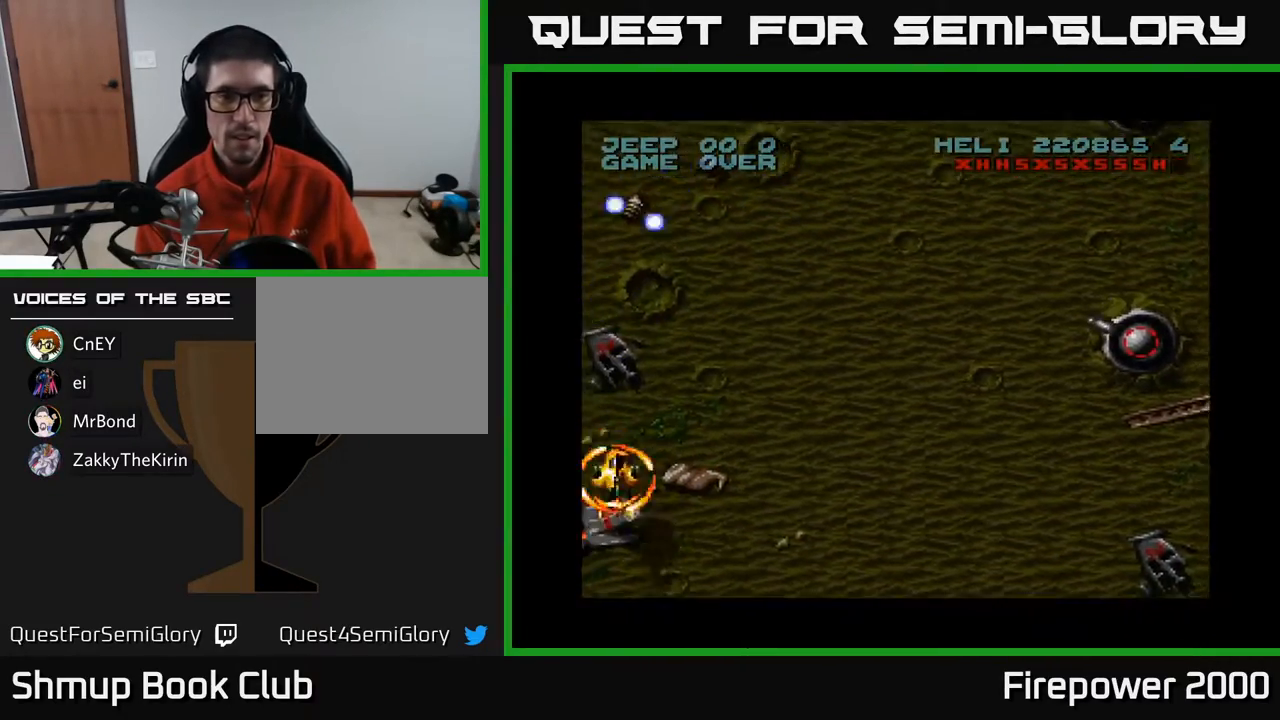
{"buttons": ["A", "DPAD_DOWN", "DPAD_RIGHT"], "events": [[167, "DPAD_DOWN", "up"], [500, "DPAD_DOWN", "down"]]}
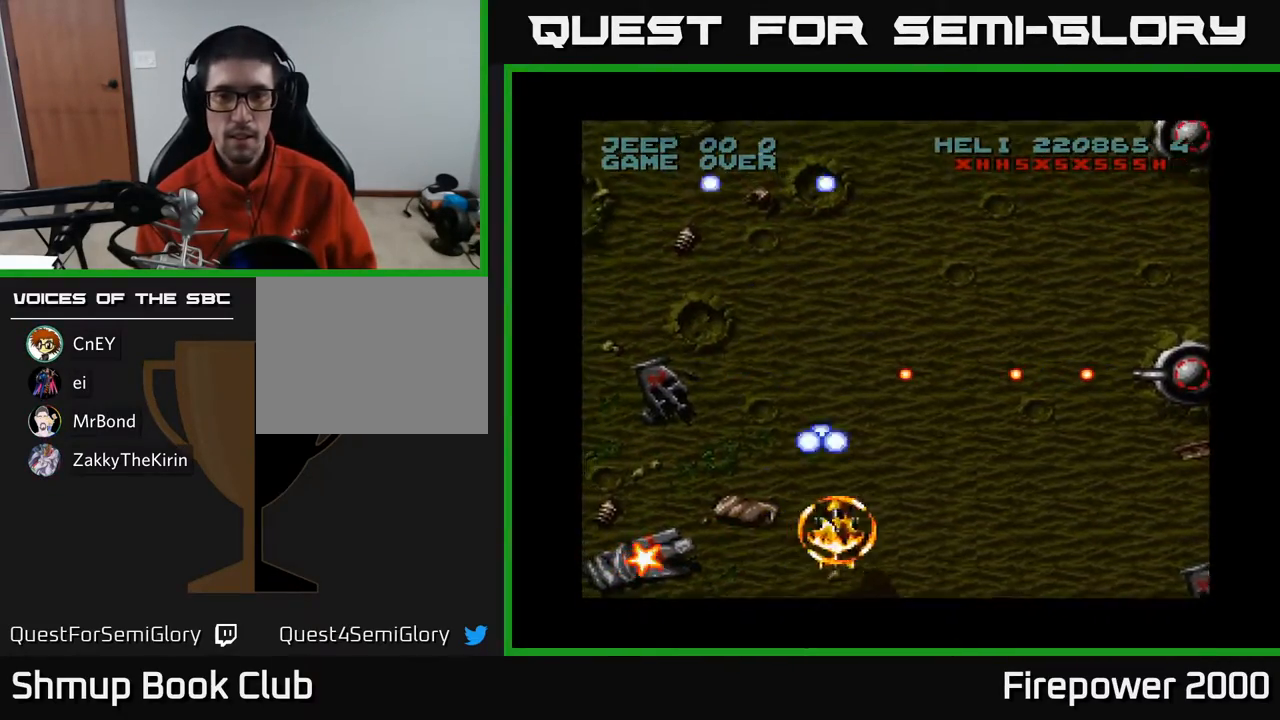
{"buttons": ["A", "DPAD_LEFT"], "events": [[150, "DPAD_RIGHT", "up"], [167, "DPAD_LEFT", "down"], [183, "DPAD_DOWN", "up"]]}
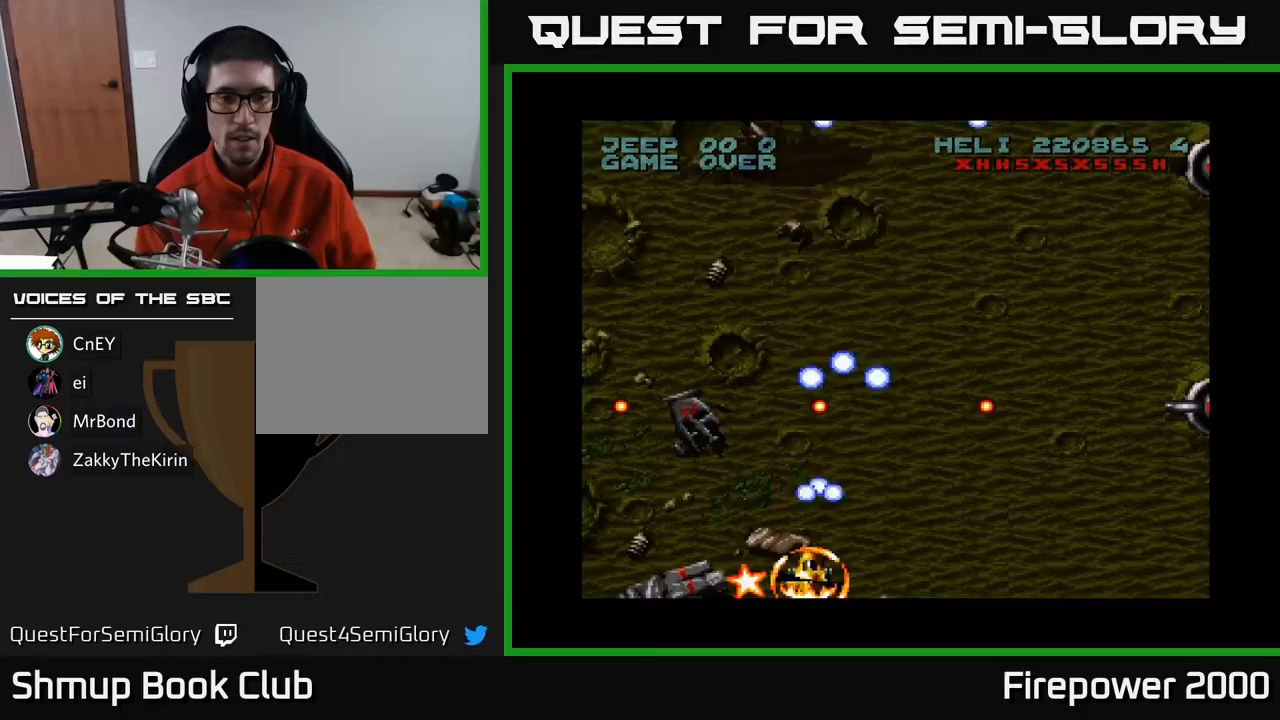
{"buttons": ["A", "DPAD_LEFT"], "events": [[133, "DPAD_LEFT", "up"], [150, "DPAD_RIGHT", "down"], [467, "DPAD_RIGHT", "up"], [483, "DPAD_LEFT", "down"]]}
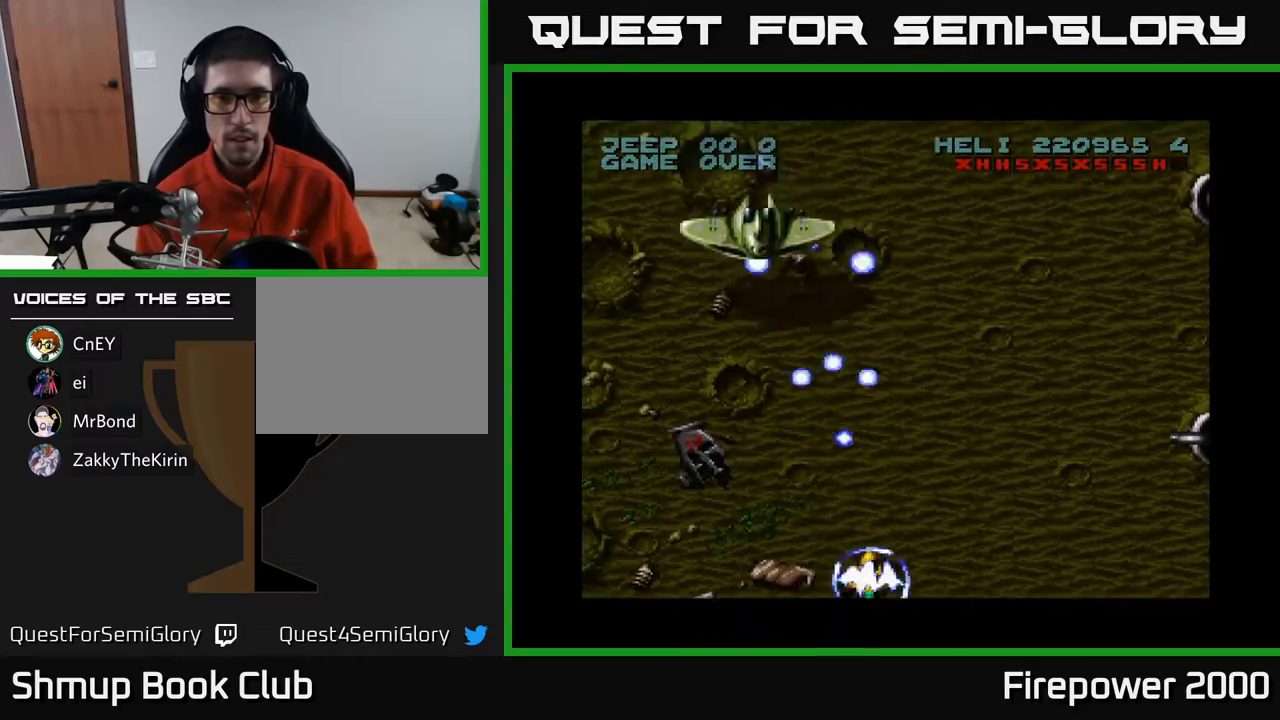
{"buttons": ["A", "DPAD_UP", "DPAD_LEFT"], "events": [[167, "DPAD_LEFT", "up"], [167, "DPAD_UP", "down"], [450, "DPAD_LEFT", "down"]]}
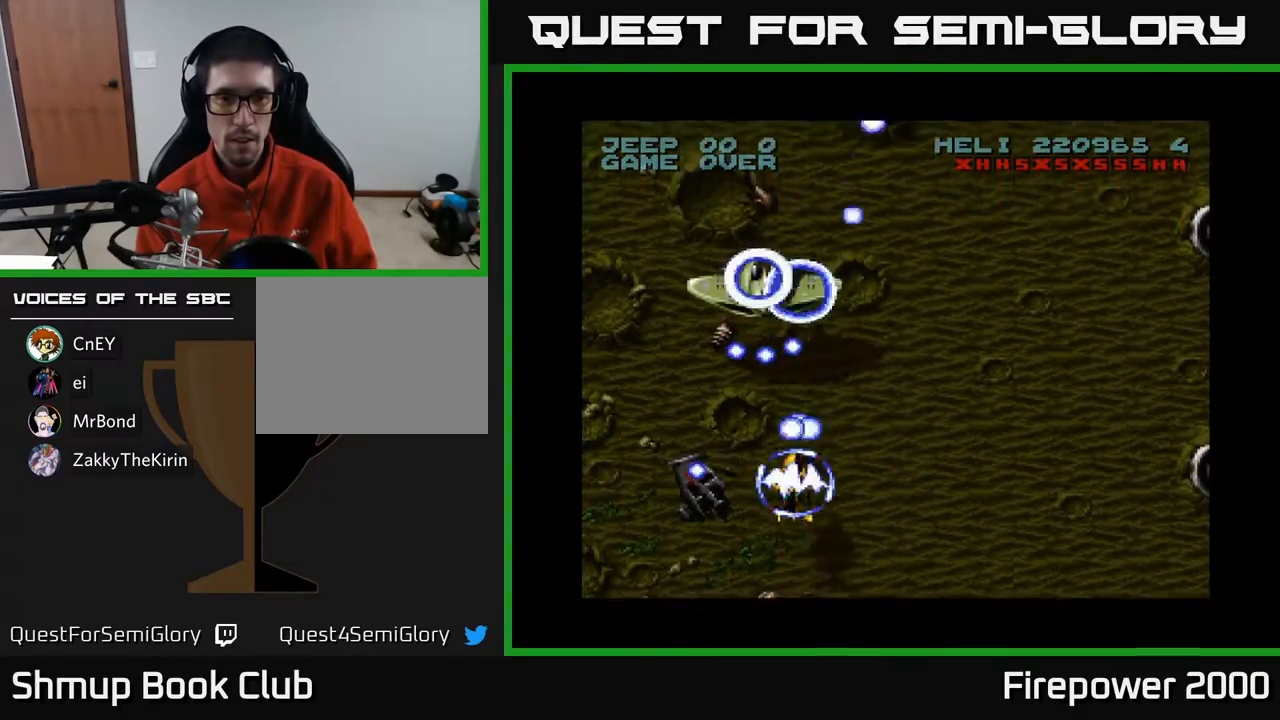
{"buttons": ["A", "DPAD_DOWN", "DPAD_RIGHT"], "events": [[67, "DPAD_LEFT", "up"], [100, "DPAD_RIGHT", "down"], [133, "DPAD_UP", "up"], [150, "DPAD_DOWN", "down"], [217, "DPAD_RIGHT", "up"], [250, "DPAD_LEFT", "down"], [300, "DPAD_LEFT", "up"], [350, "DPAD_RIGHT", "down"]]}
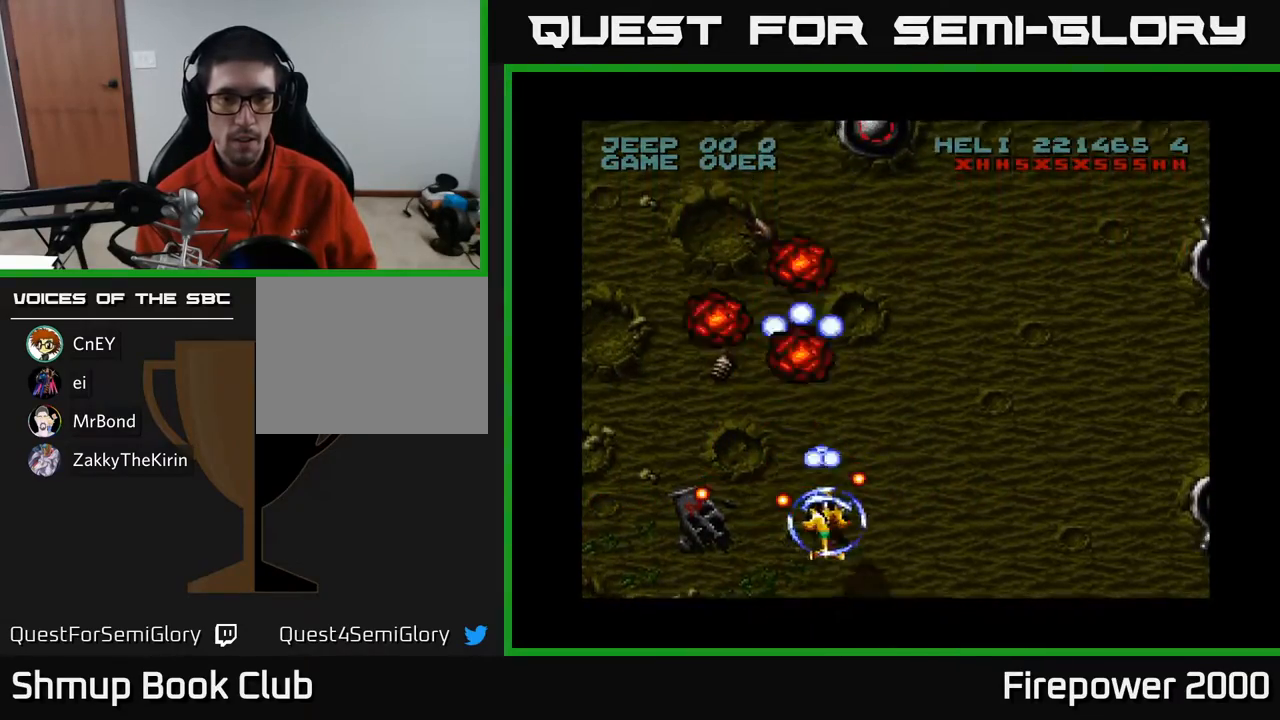
{"buttons": ["A", "DPAD_UP", "DPAD_RIGHT"], "events": [[133, "DPAD_RIGHT", "up"], [150, "DPAD_DOWN", "up"], [167, "DPAD_LEFT", "down"], [250, "DPAD_UP", "down"], [317, "DPAD_LEFT", "up"], [450, "DPAD_RIGHT", "down"]]}
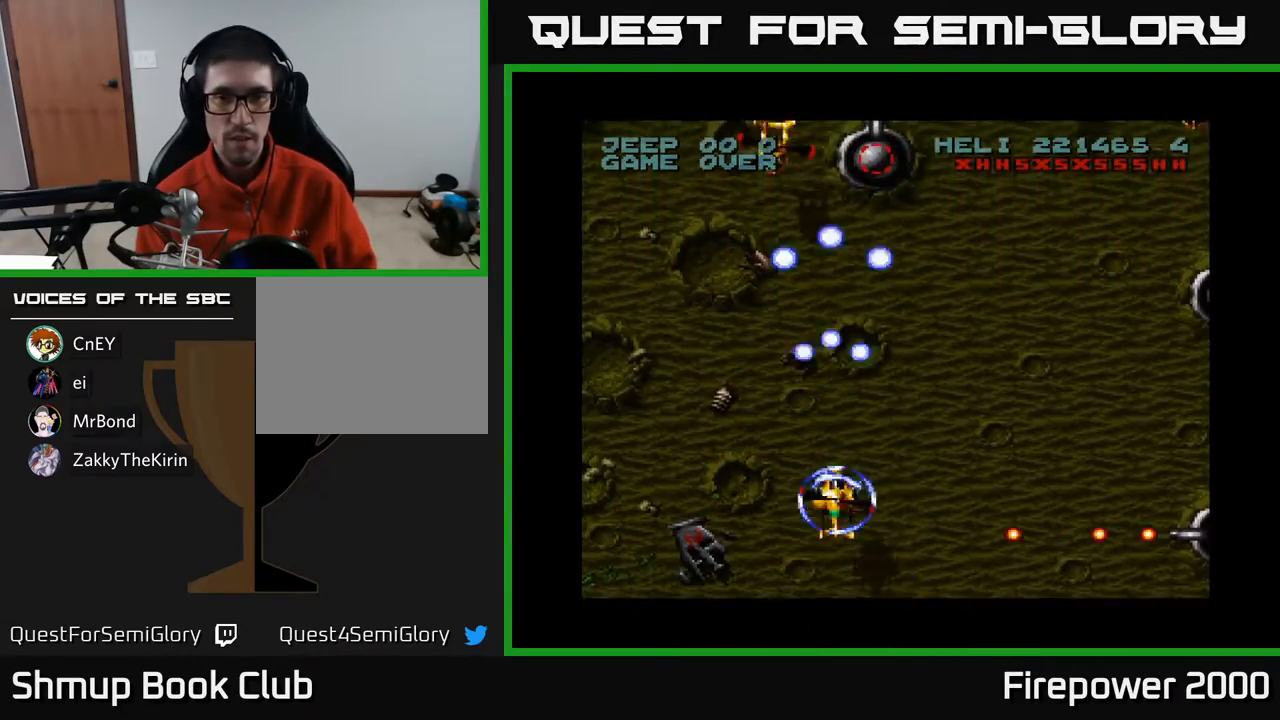
{"buttons": ["A", "DPAD_DOWN"], "events": [[150, "DPAD_RIGHT", "up"], [233, "DPAD_LEFT", "down"], [400, "DPAD_UP", "up"], [500, "DPAD_DOWN", "down"], [500, "DPAD_LEFT", "up"]]}
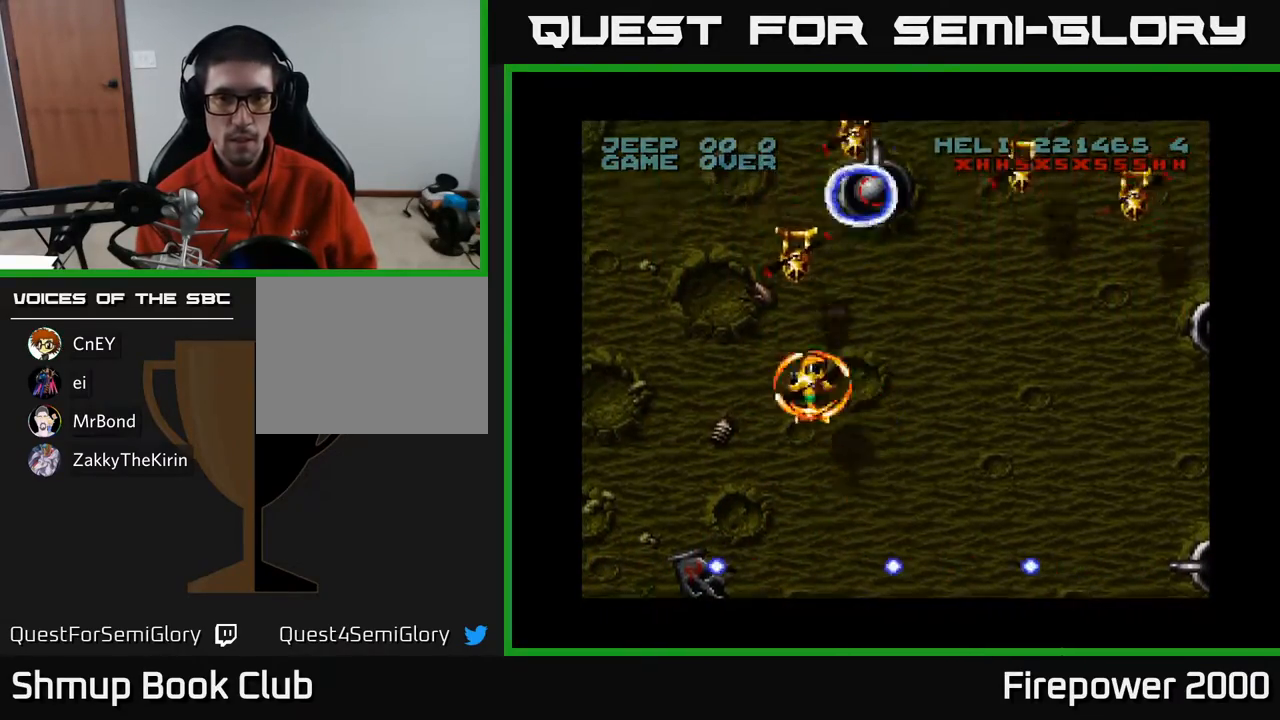
{"buttons": ["A", "DPAD_RIGHT"], "events": [[33, "DPAD_RIGHT", "down"], [333, "DPAD_DOWN", "up"]]}